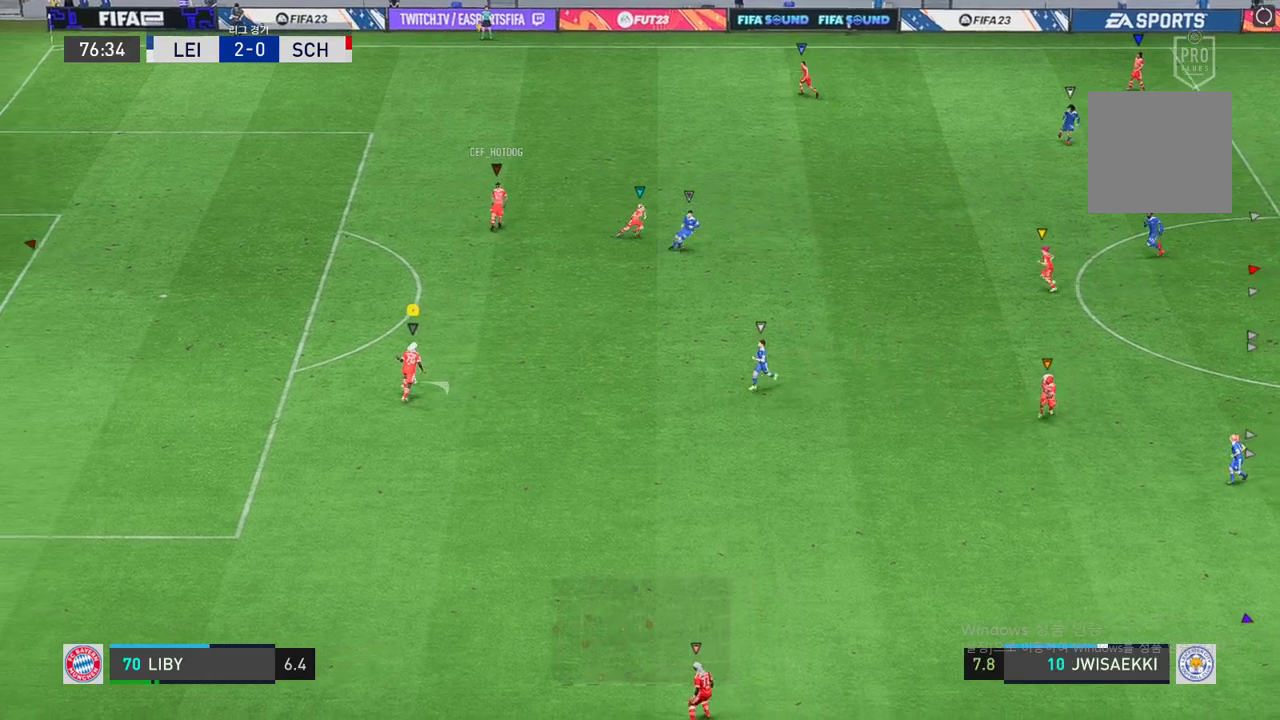
Gameplay with a controller (Xbox layout); each line is a JSON object with the inputs held at the frame after it. "events" lists button and stick changes between this image and that frame as [ms after this image, input, new state], when the widget could be followed in between. Not read: L3 right_stick.
{"buttons": [], "left_stick": "up-right", "events": []}
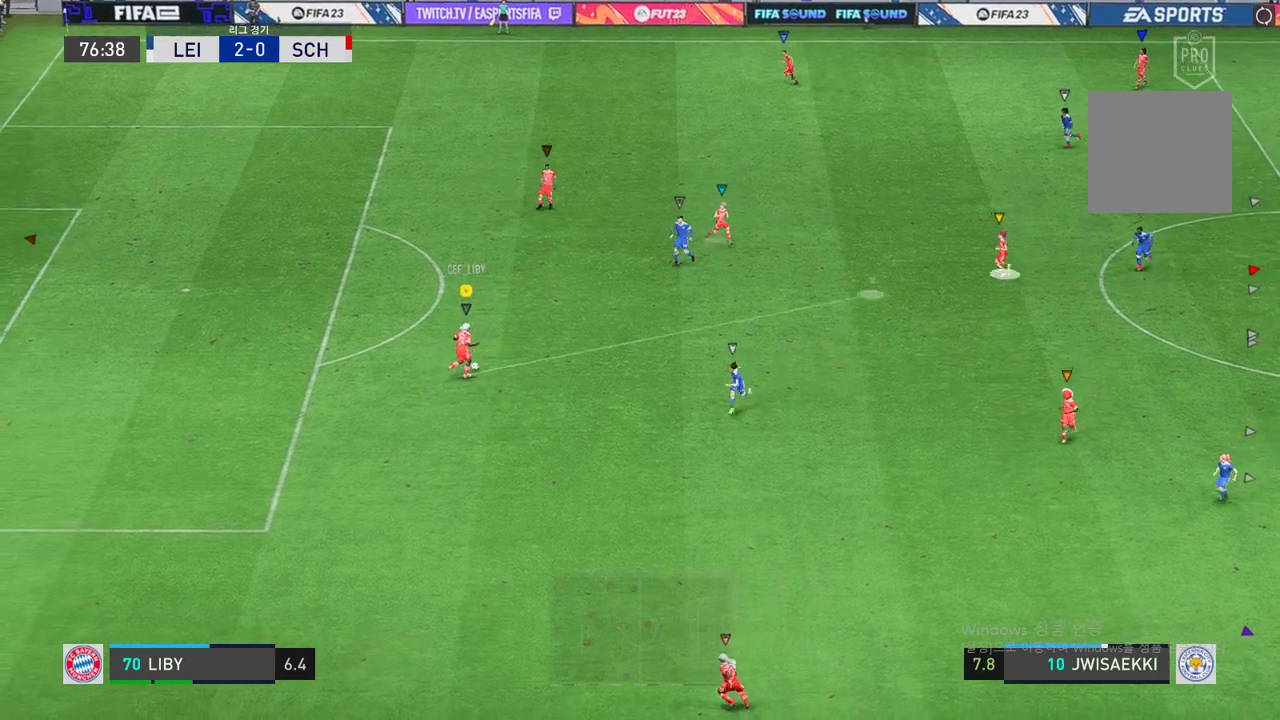
{"buttons": [], "left_stick": "right", "events": [[68, "left_stick", "right"]]}
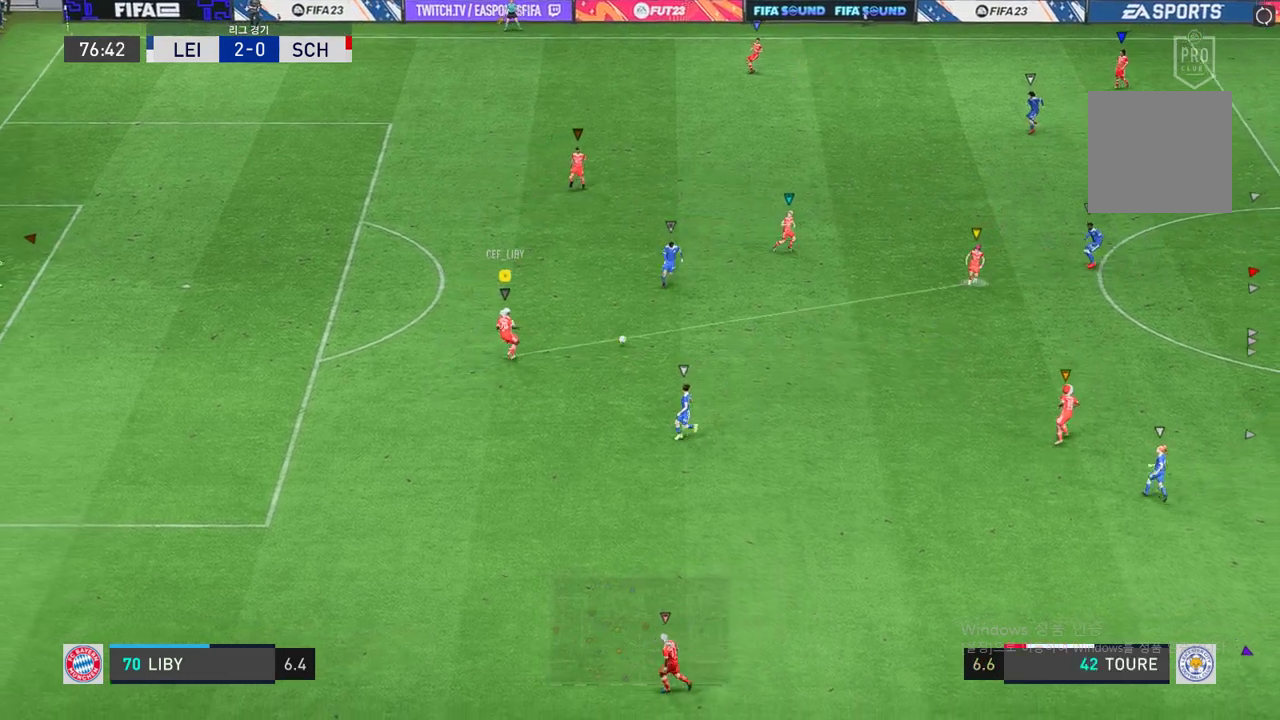
{"buttons": [], "left_stick": "down-left", "events": [[51, "left_stick", "center"], [378, "left_stick", "down-left"]]}
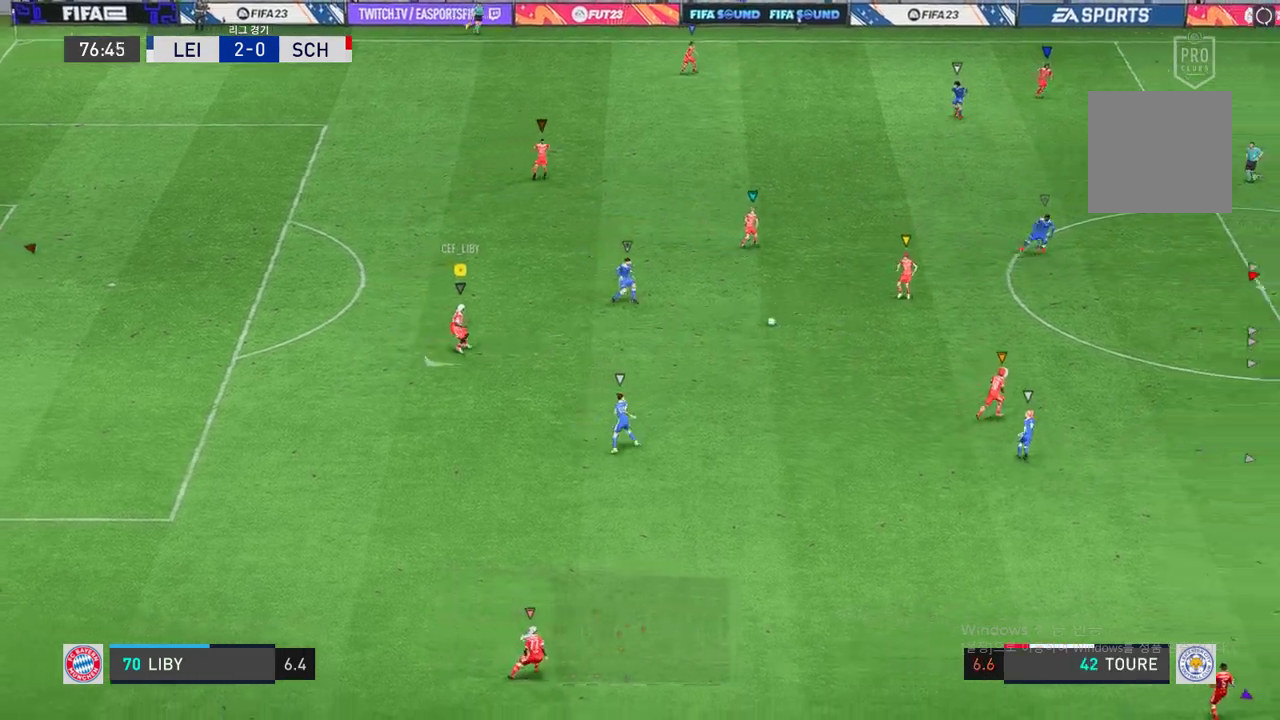
{"buttons": ["L2"], "left_stick": "right", "events": [[86, "left_stick", "center"], [275, "L2", "down"], [326, "left_stick", "right"]]}
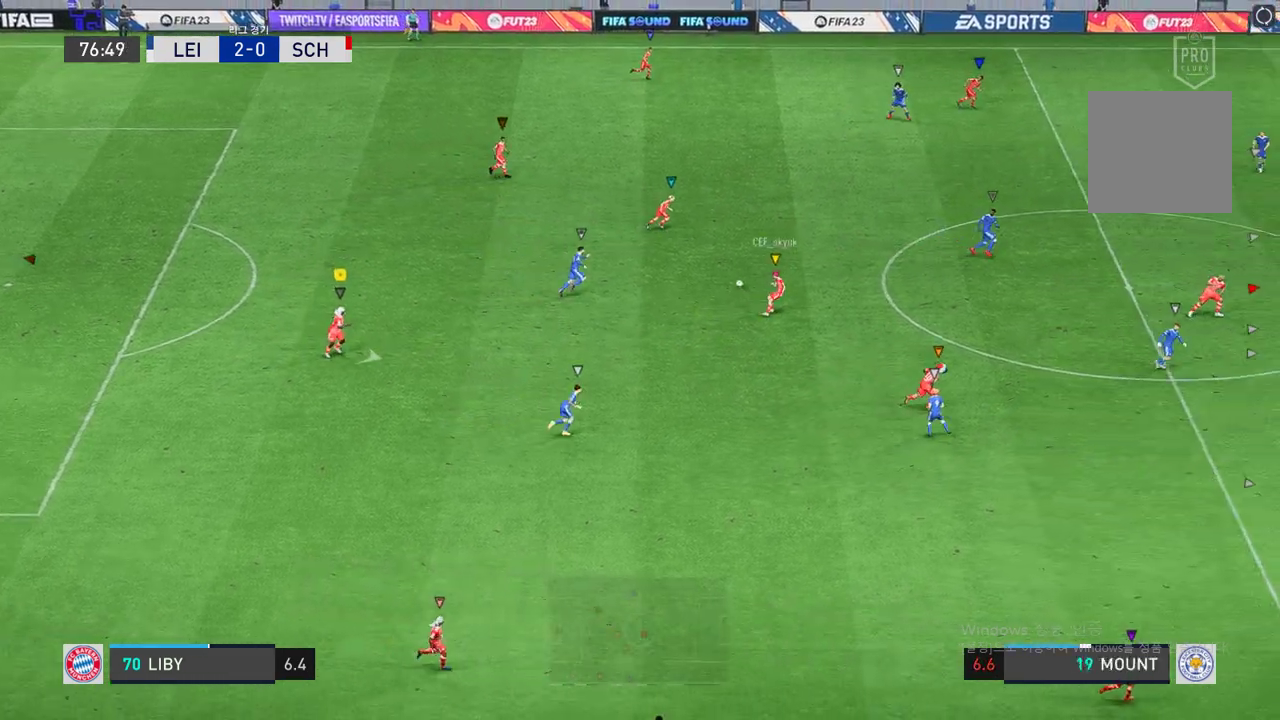
{"buttons": [], "left_stick": "right", "events": [[69, "left_stick", "down-right"], [154, "L2", "up"], [429, "left_stick", "right"]]}
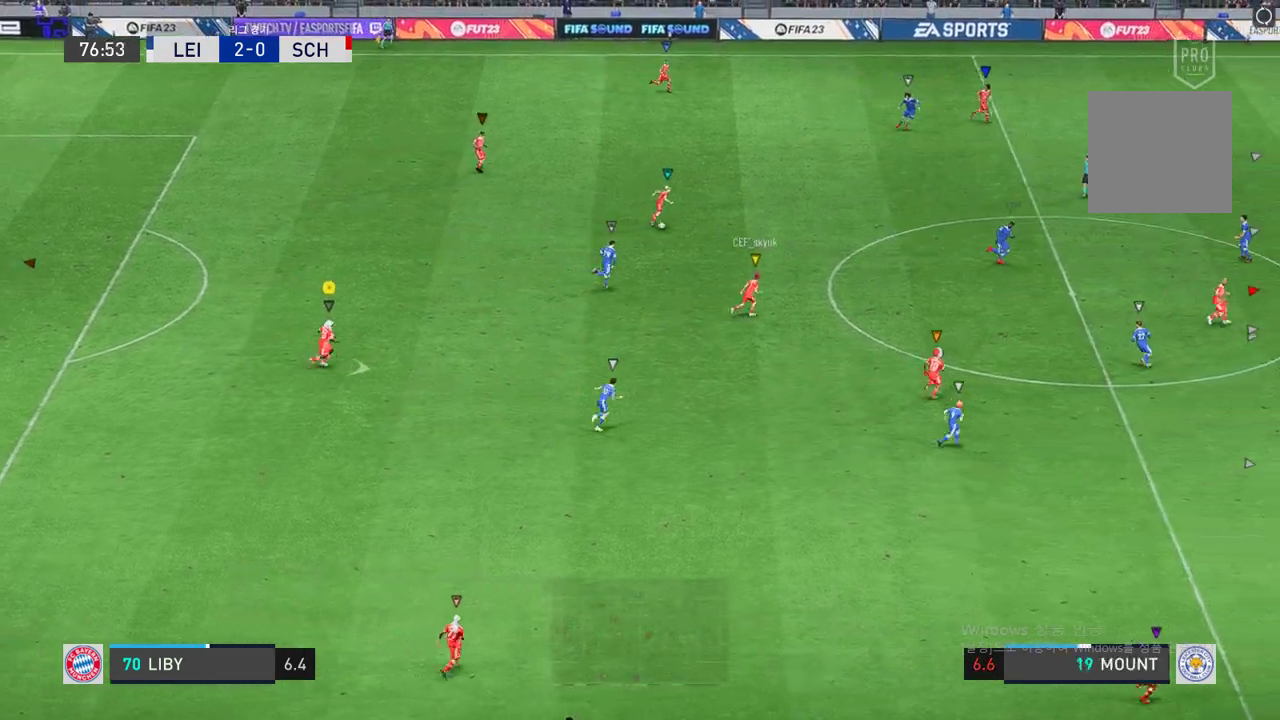
{"buttons": [], "left_stick": "right", "events": []}
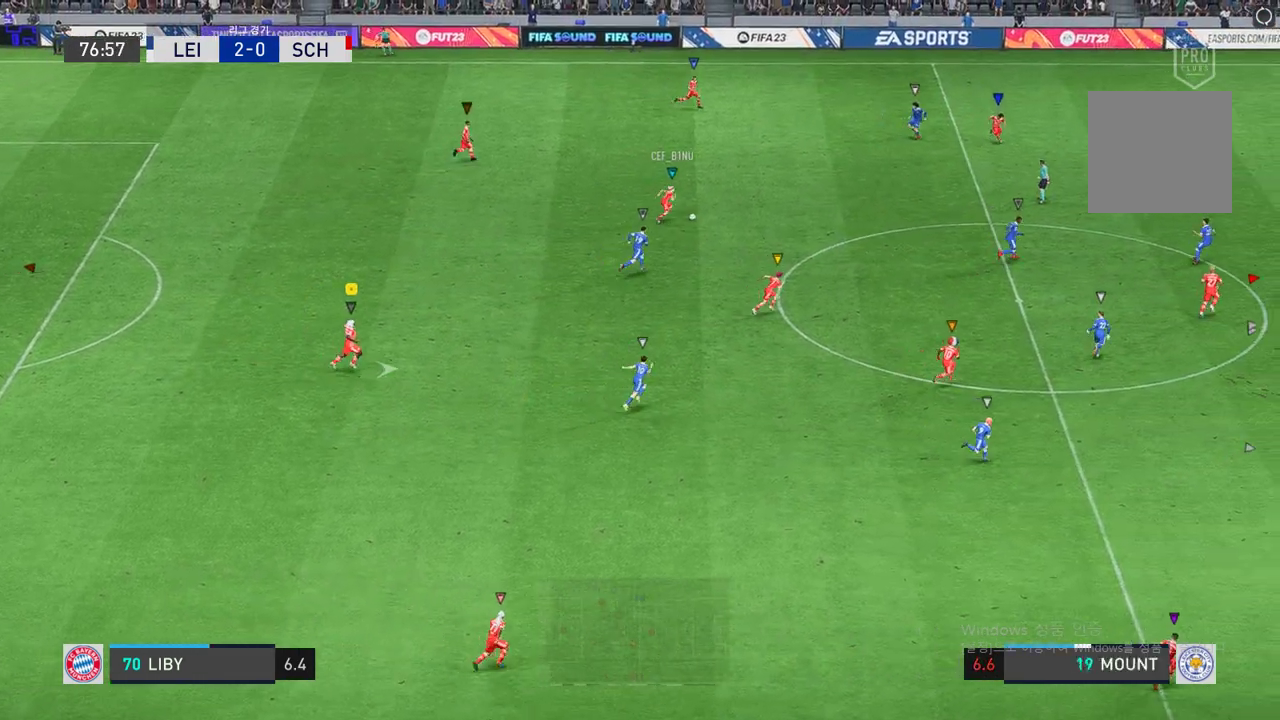
{"buttons": [], "left_stick": "right", "events": []}
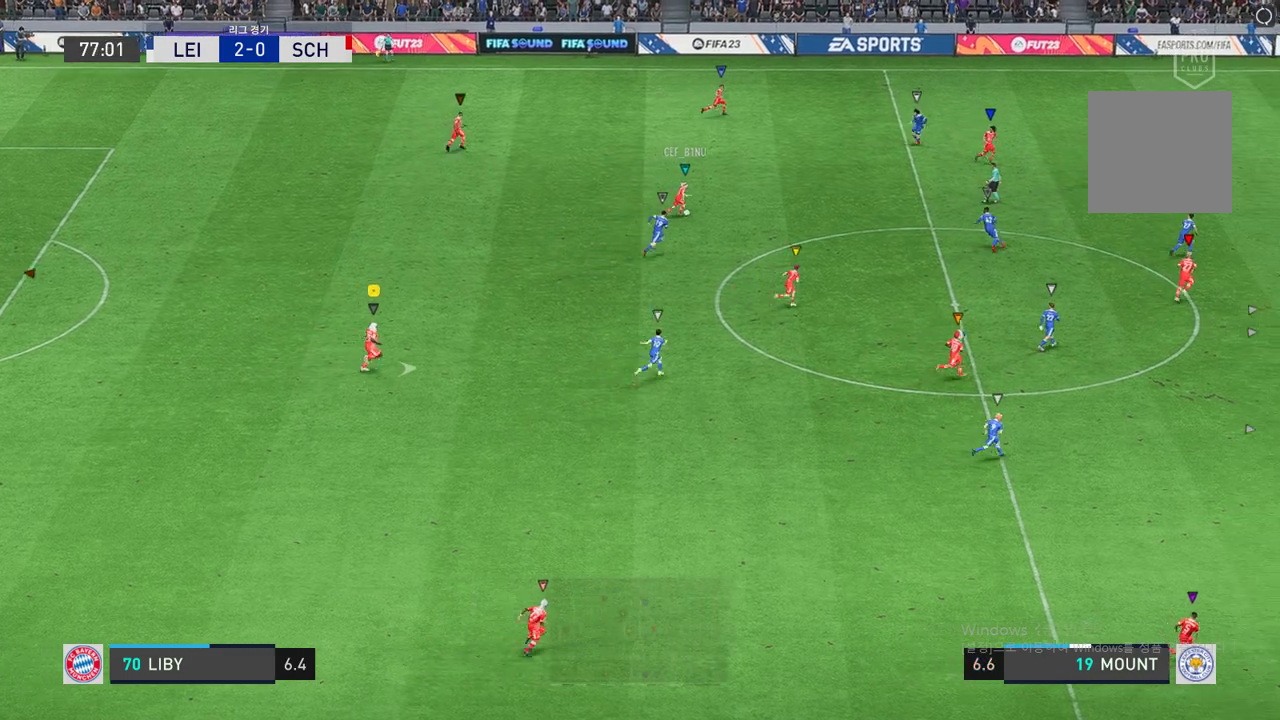
{"buttons": [], "left_stick": "right", "events": []}
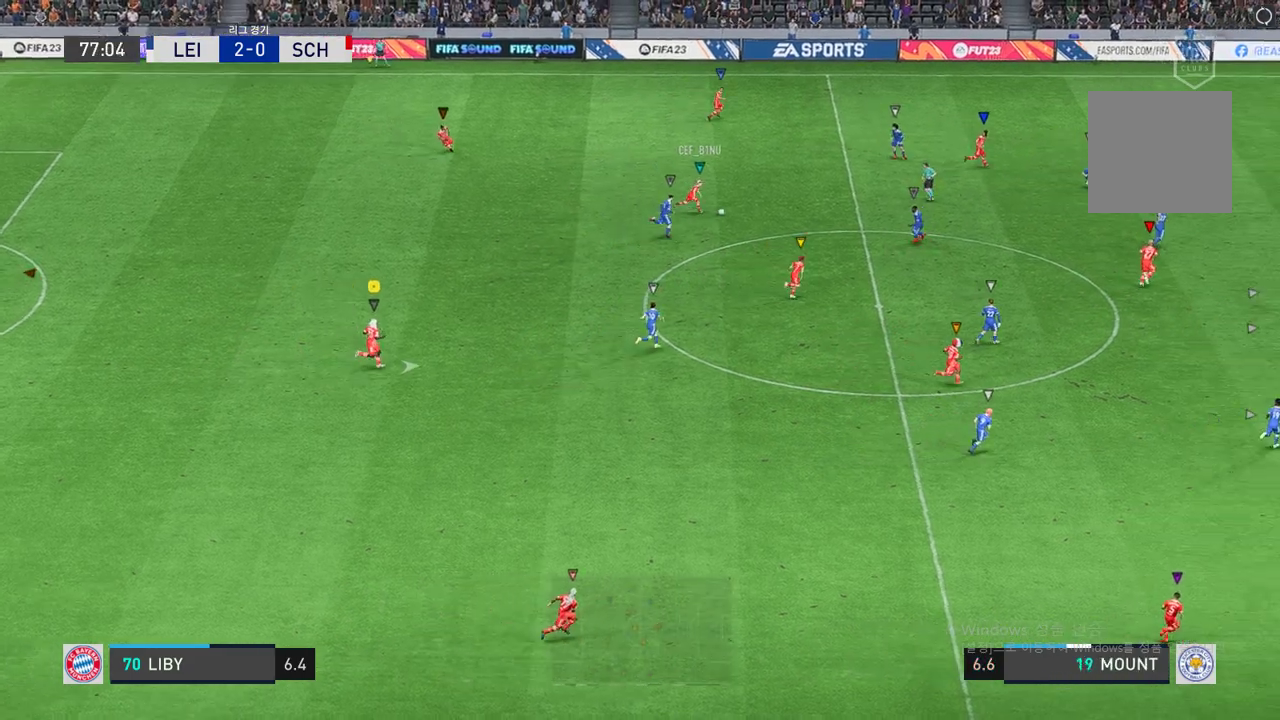
{"buttons": [], "left_stick": "right", "events": []}
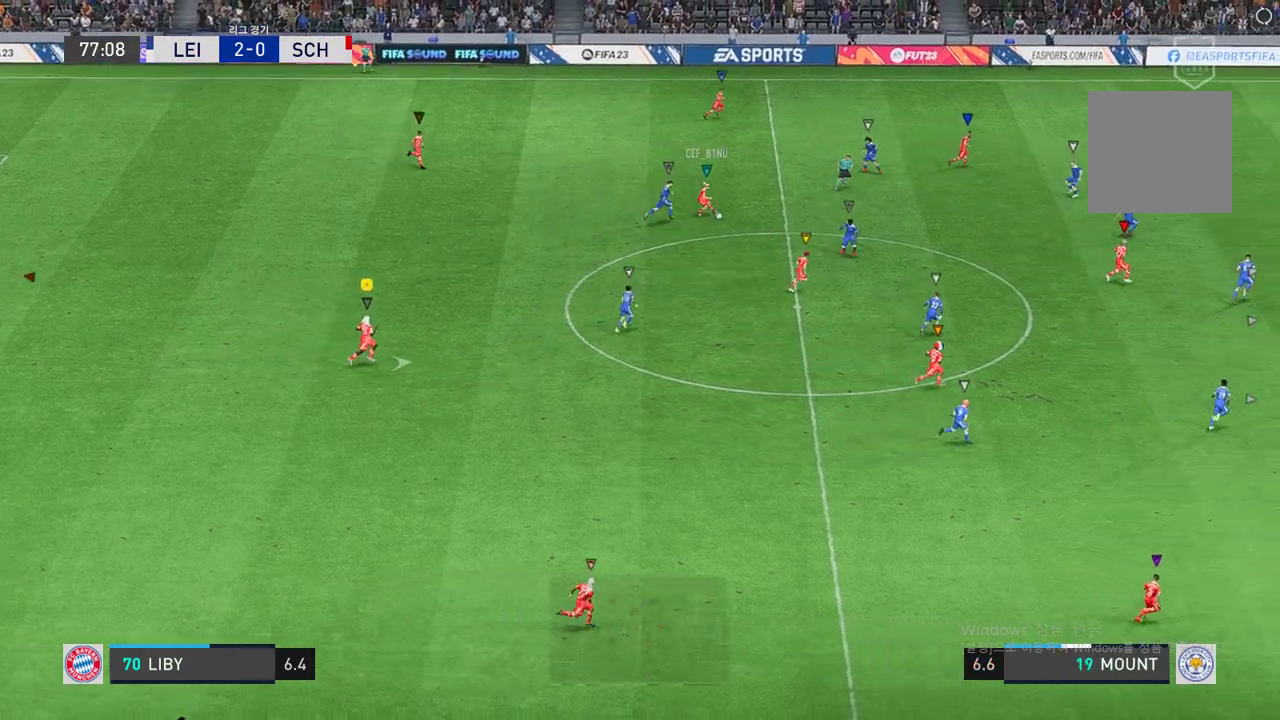
{"buttons": [], "left_stick": "center", "events": [[52, "left_stick", "center"]]}
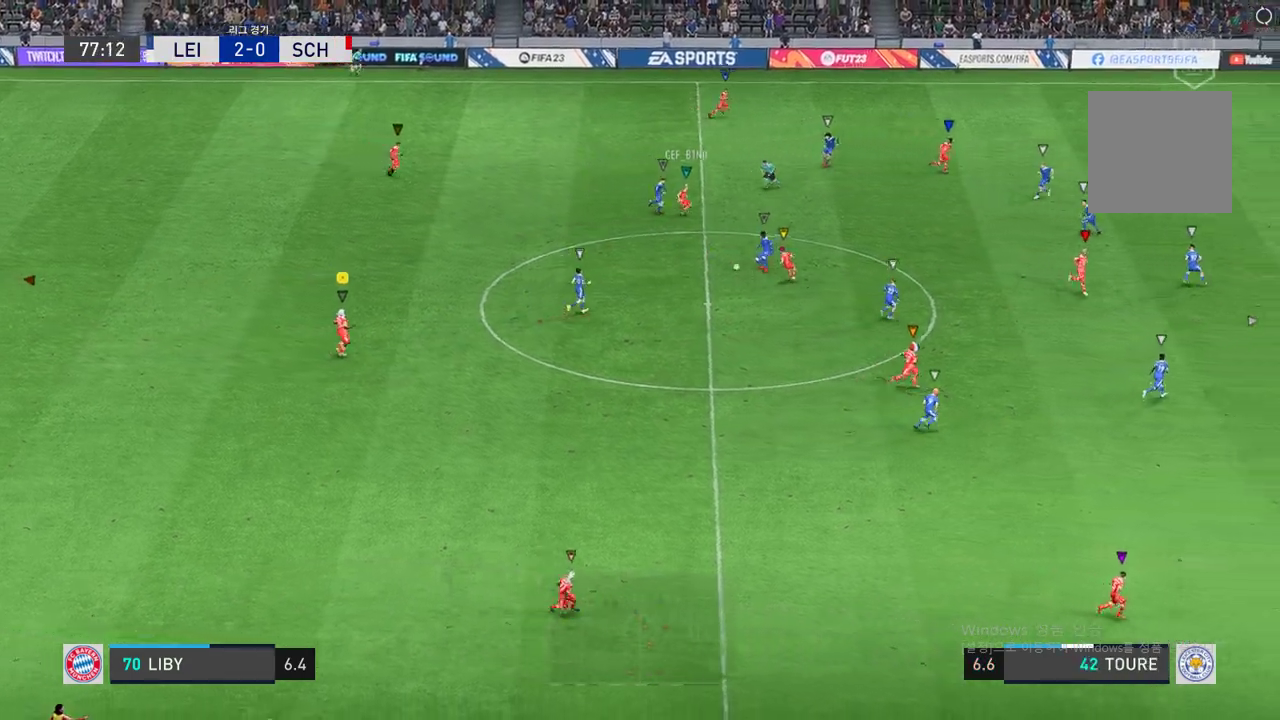
{"buttons": [], "left_stick": "up-right", "events": [[103, "left_stick", "down"], [223, "left_stick", "down-left"], [361, "left_stick", "down-right"], [498, "left_stick", "up-right"]]}
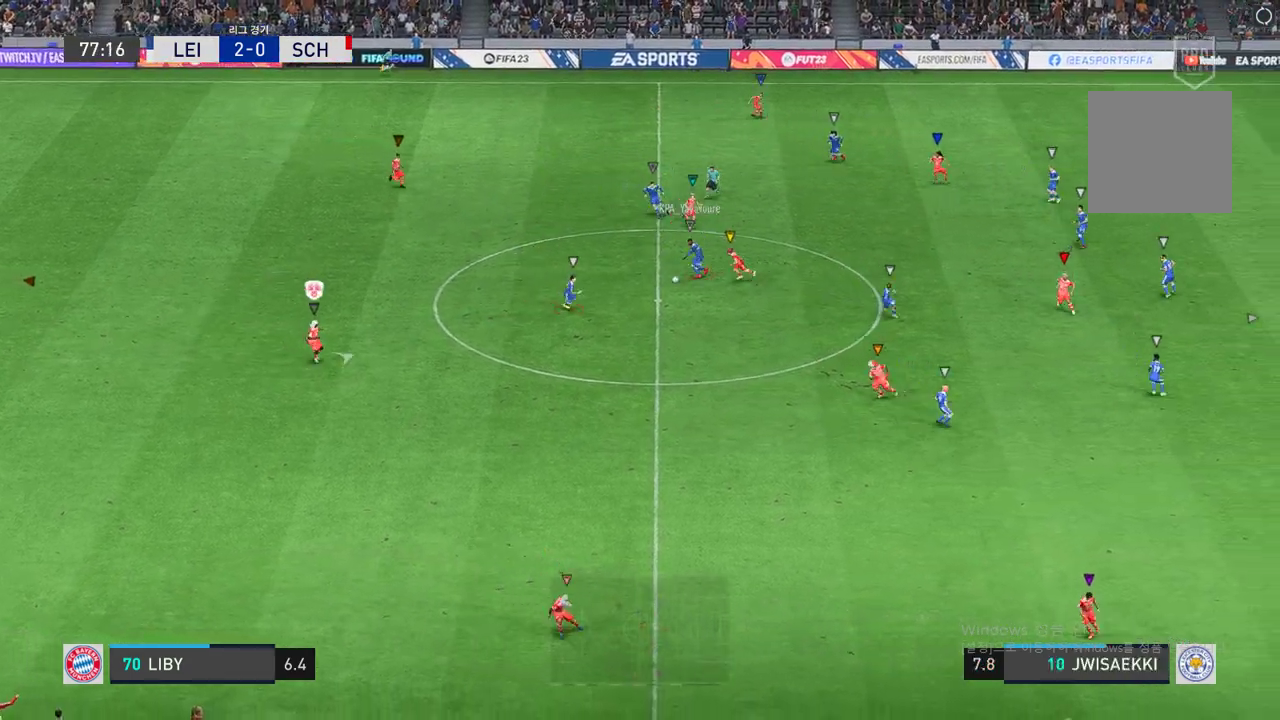
{"buttons": [], "left_stick": "up", "events": [[69, "left_stick", "up"]]}
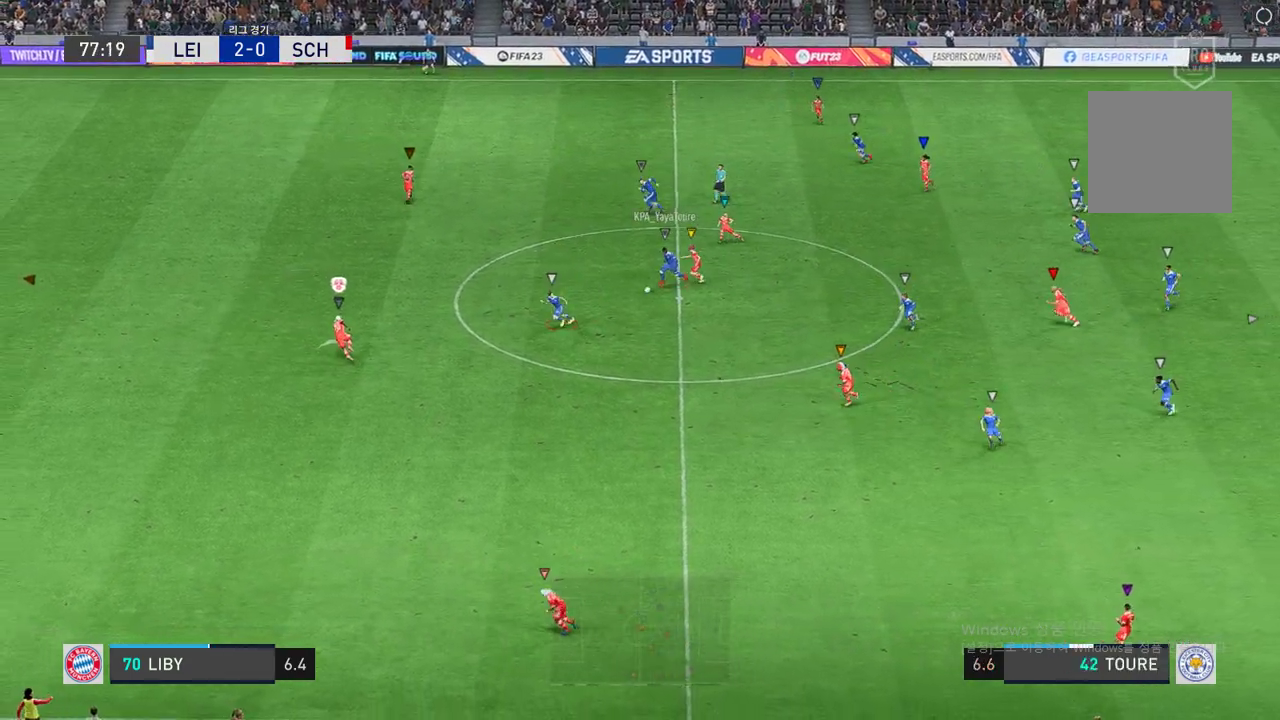
{"buttons": ["R2"], "left_stick": "down-left", "events": [[69, "R2", "down"], [69, "left_stick", "center"], [172, "left_stick", "down-left"]]}
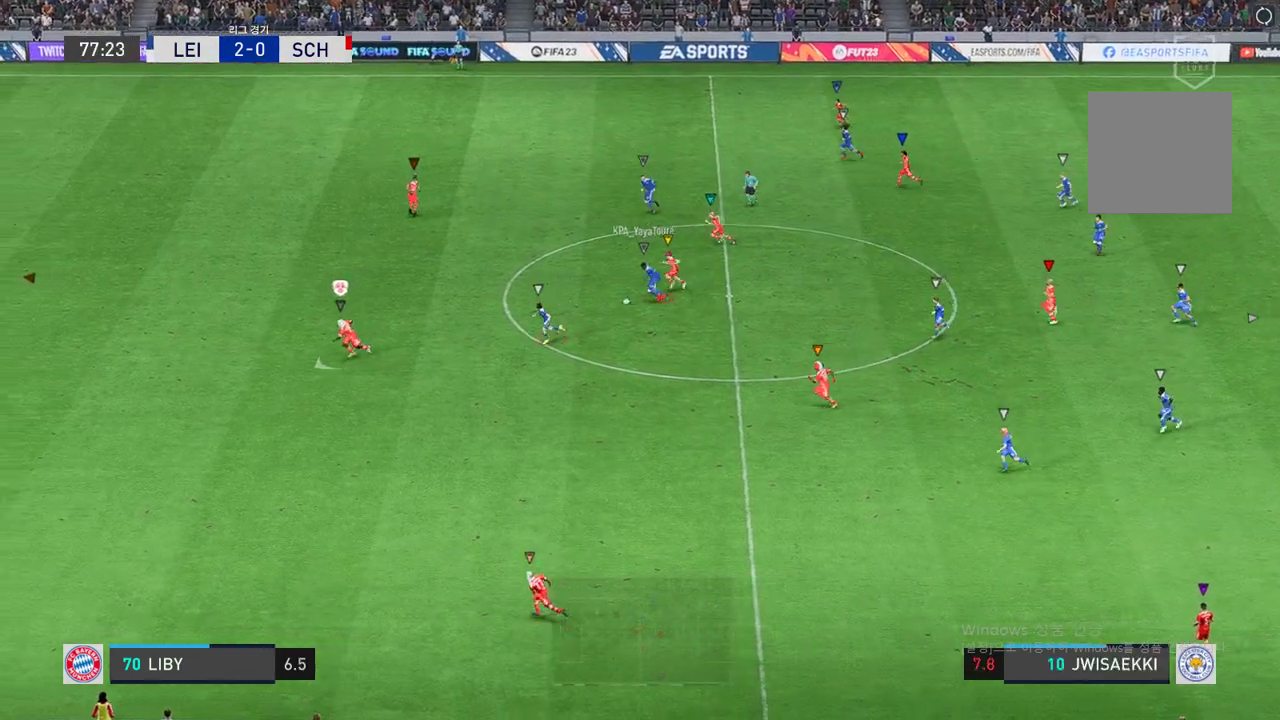
{"buttons": ["L2", "R2"], "left_stick": "up-left", "events": [[17, "left_stick", "center"], [120, "L2", "down"], [155, "left_stick", "up-left"]]}
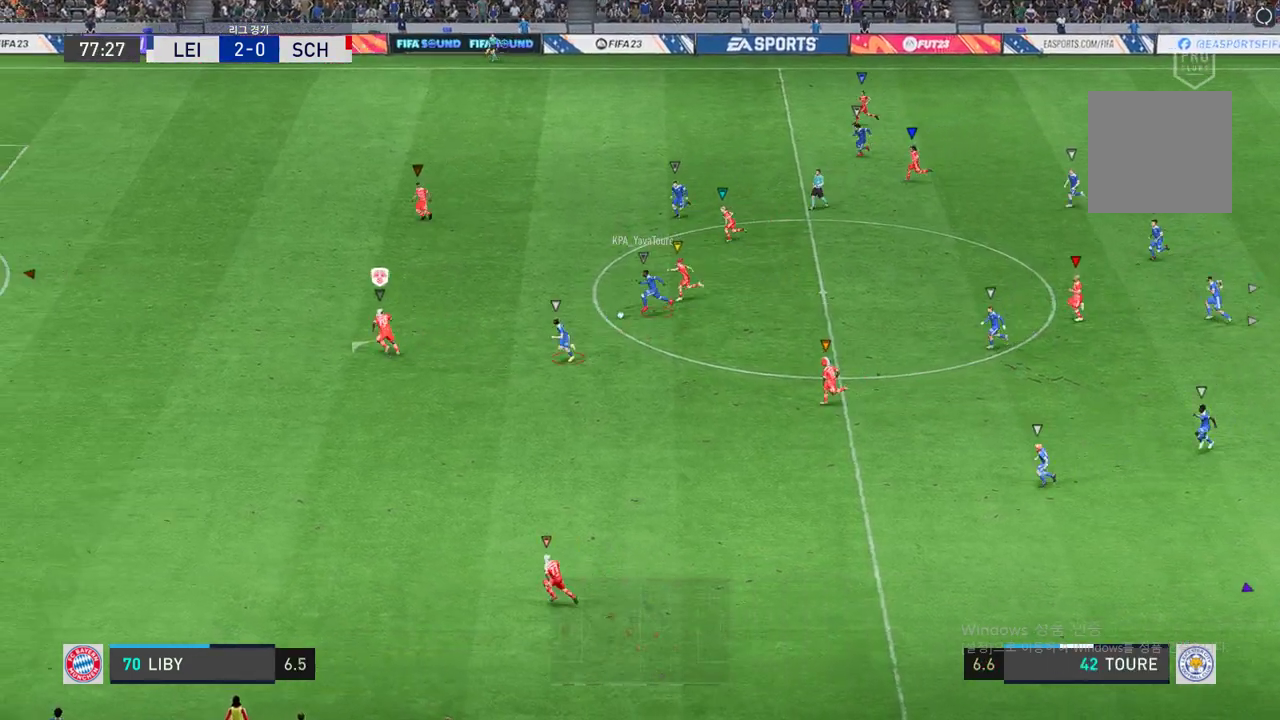
{"buttons": ["L2", "R2"], "left_stick": "left", "events": [[138, "left_stick", "left"]]}
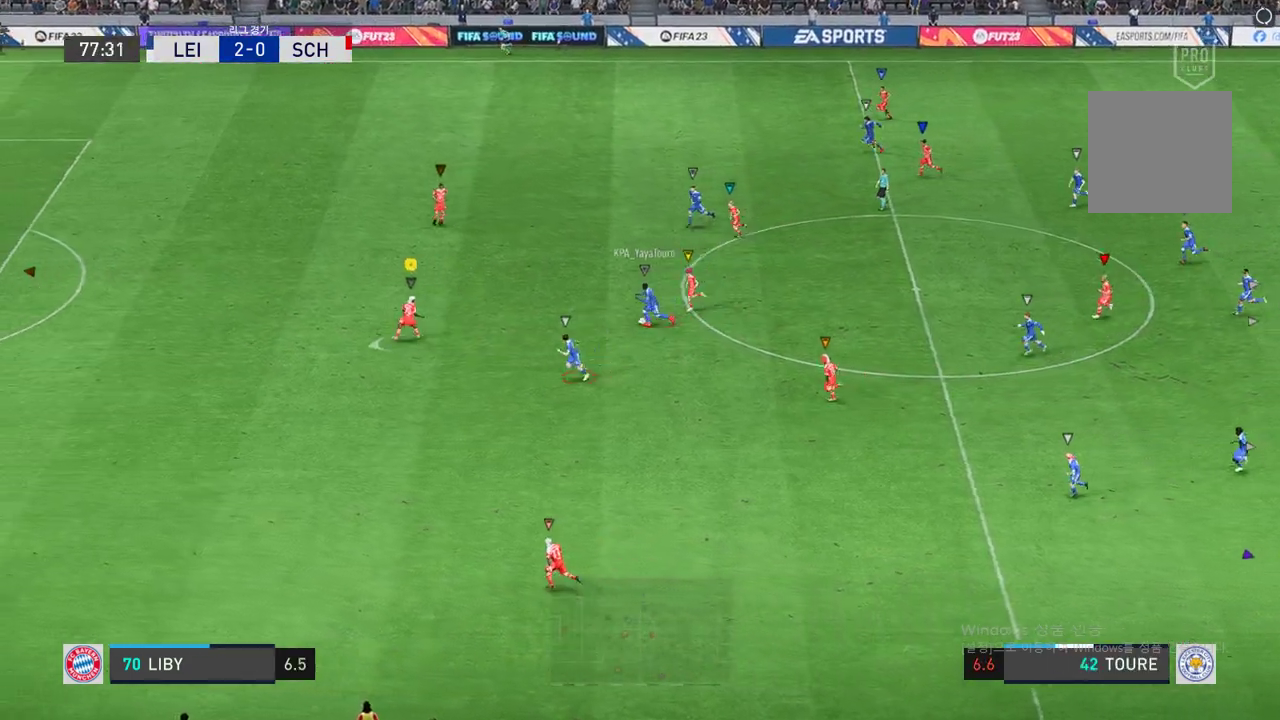
{"buttons": ["L2", "R2"], "left_stick": "left", "events": [[224, "left_stick", "down-left"], [481, "left_stick", "left"]]}
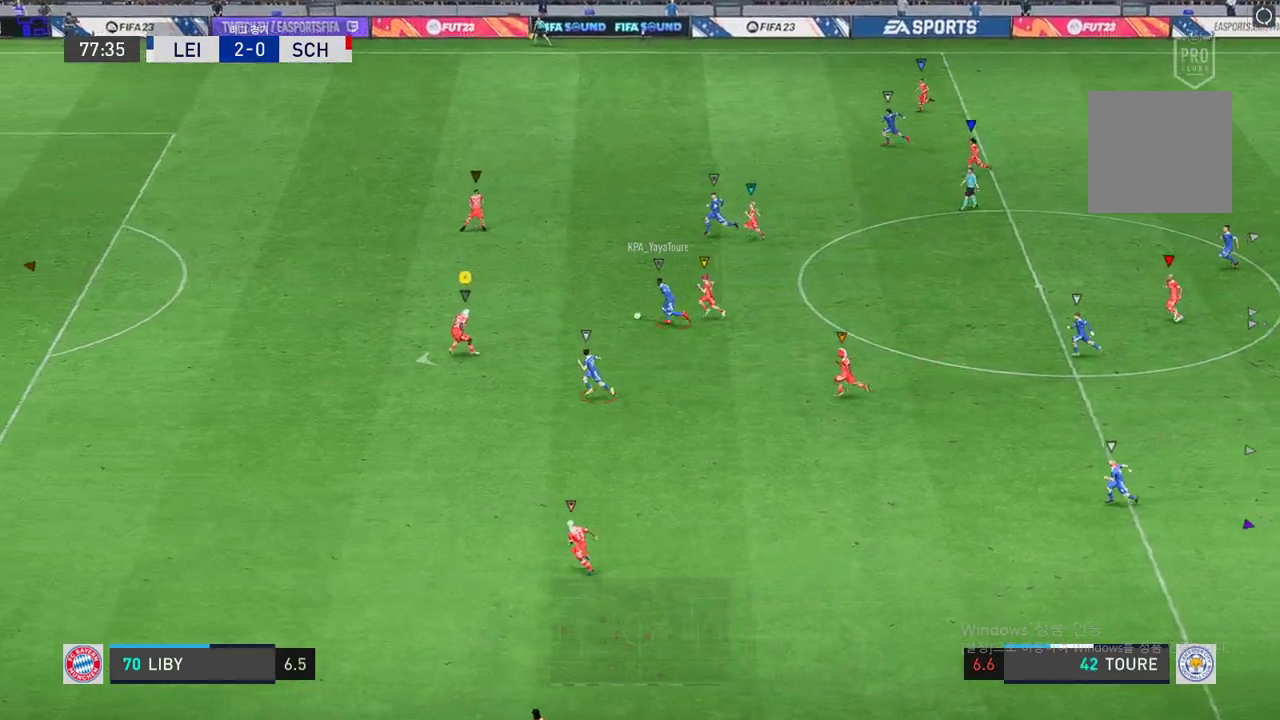
{"buttons": ["L2", "R2"], "left_stick": "left", "events": []}
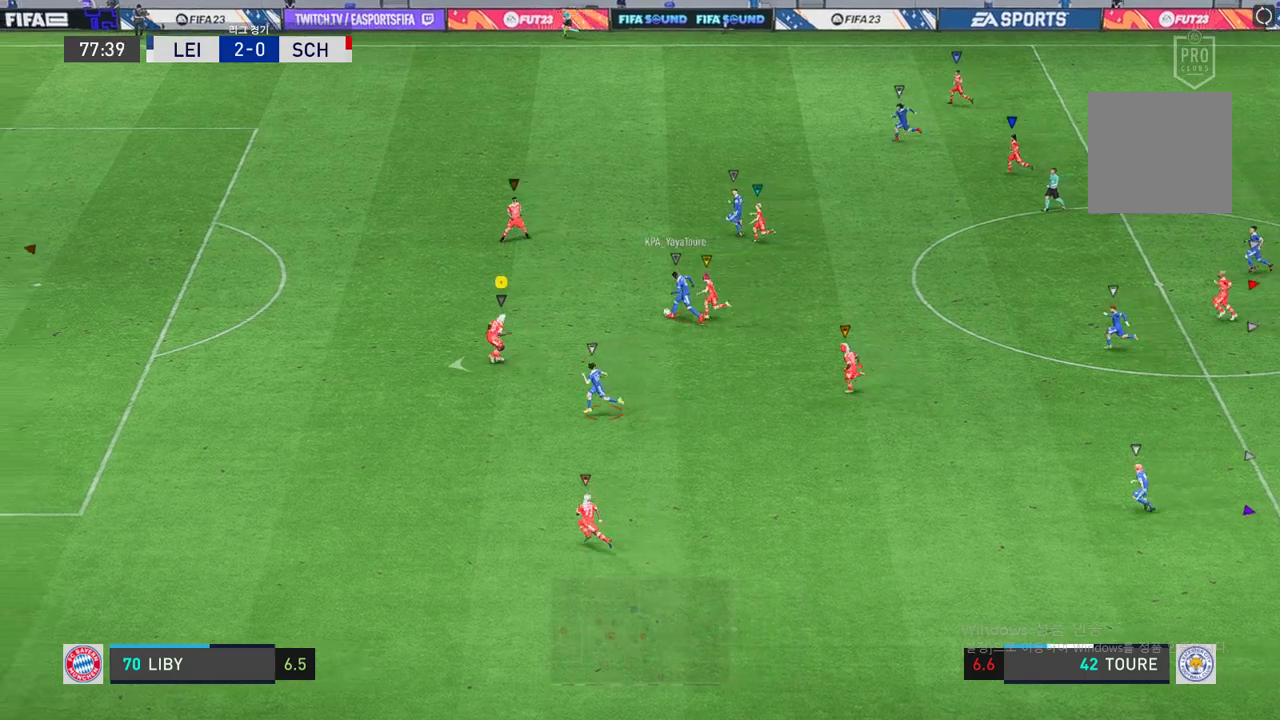
{"buttons": ["L2", "R2"], "left_stick": "left", "events": [[69, "L2", "up"], [327, "L2", "down"]]}
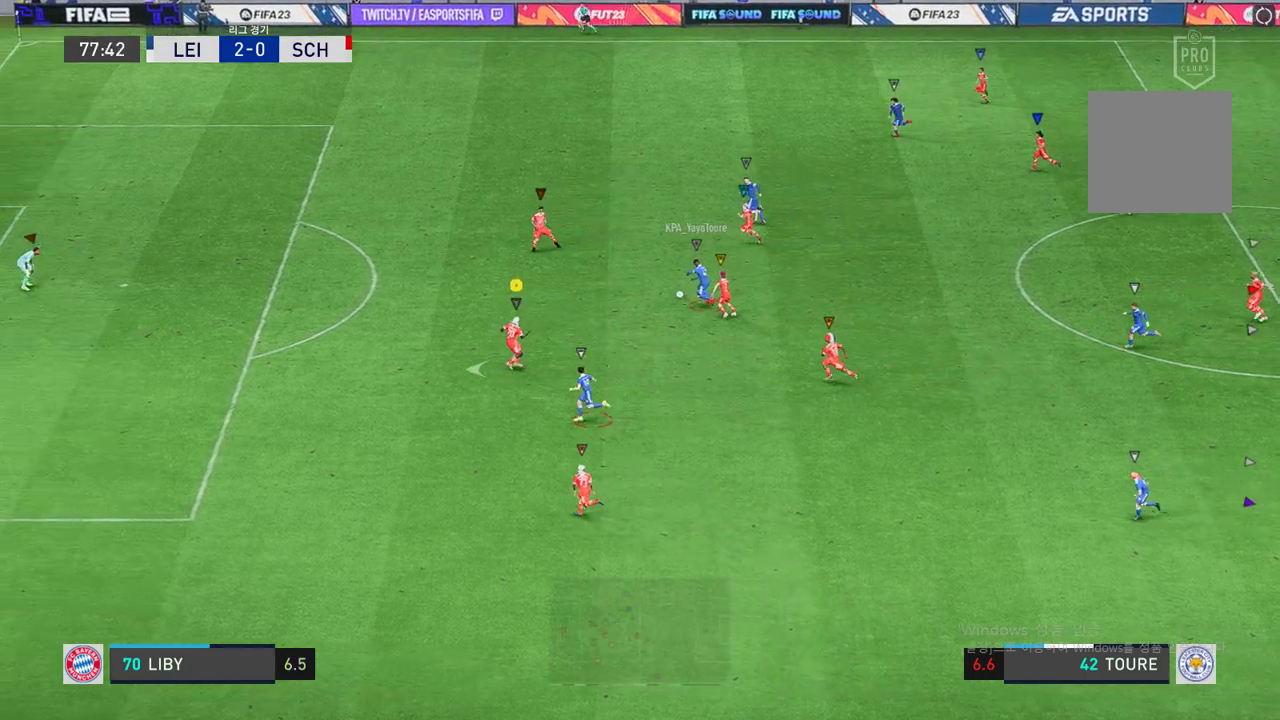
{"buttons": ["R2"], "left_stick": "up-left", "events": [[206, "left_stick", "up-left"], [498, "L2", "up"]]}
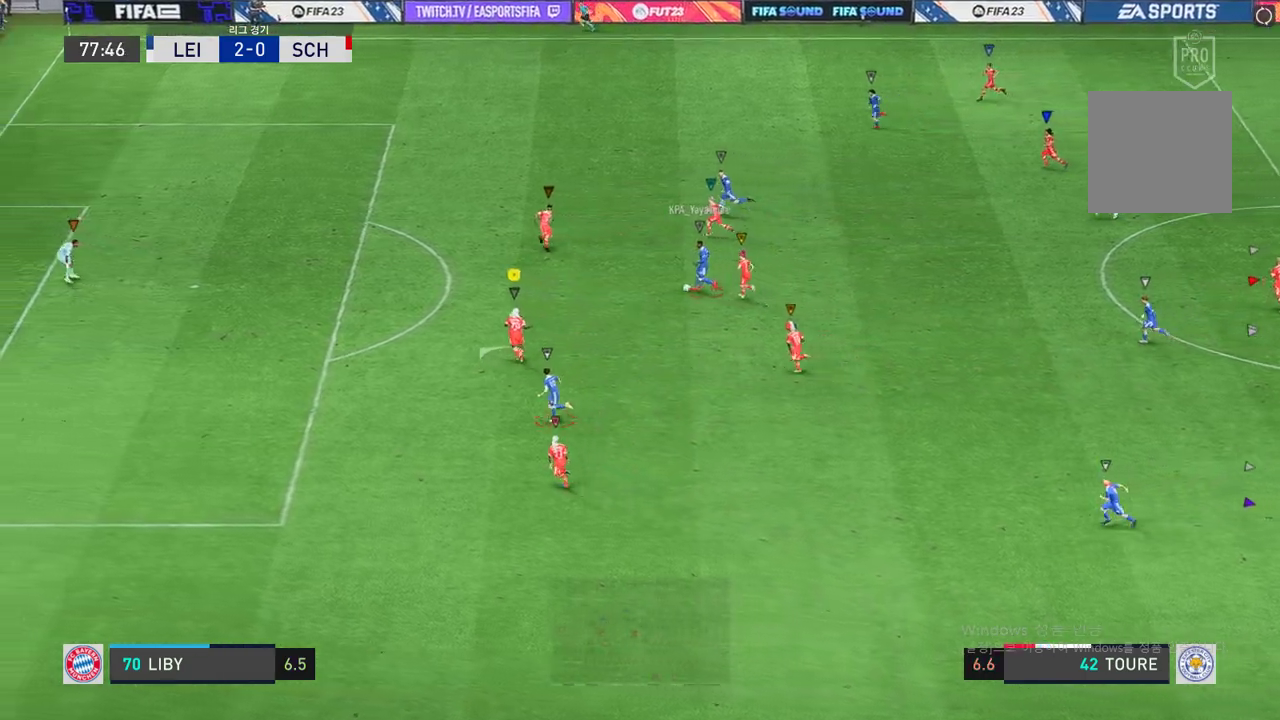
{"buttons": ["L2", "R2"], "left_stick": "up-right", "events": [[412, "left_stick", "up-right"], [498, "L2", "down"]]}
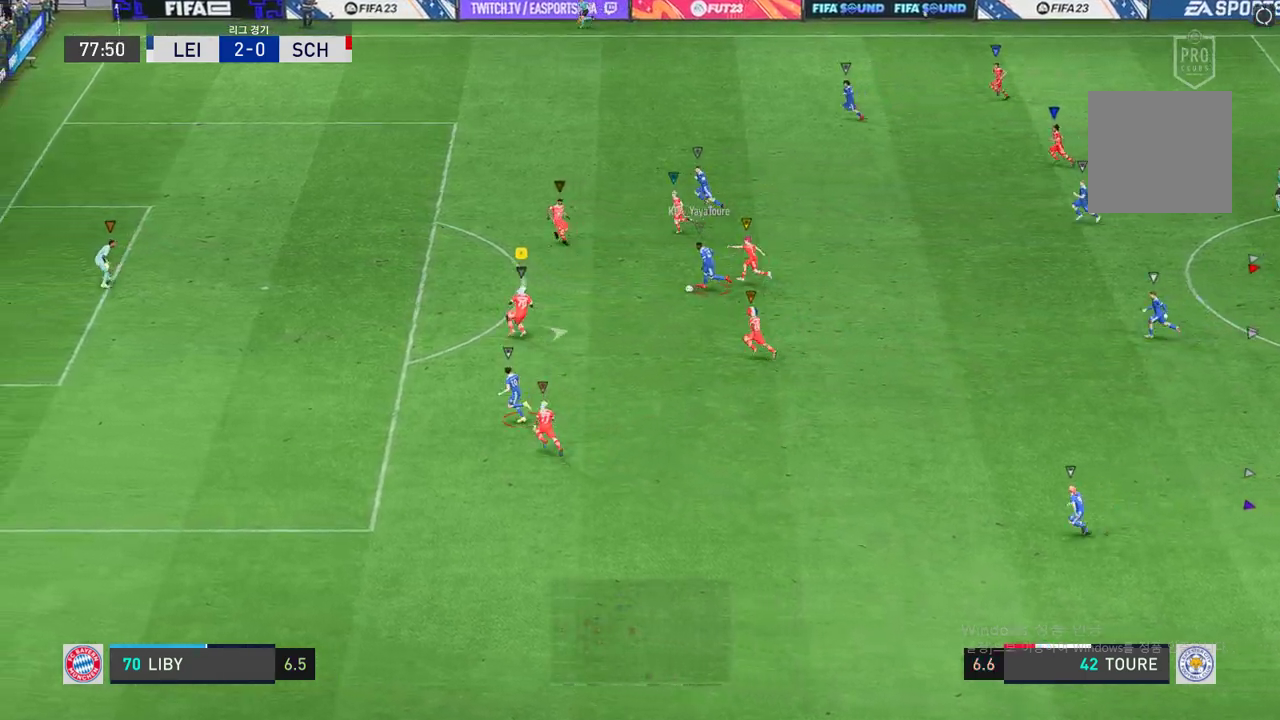
{"buttons": ["L2", "R2"], "left_stick": "right", "events": [[34, "left_stick", "right"]]}
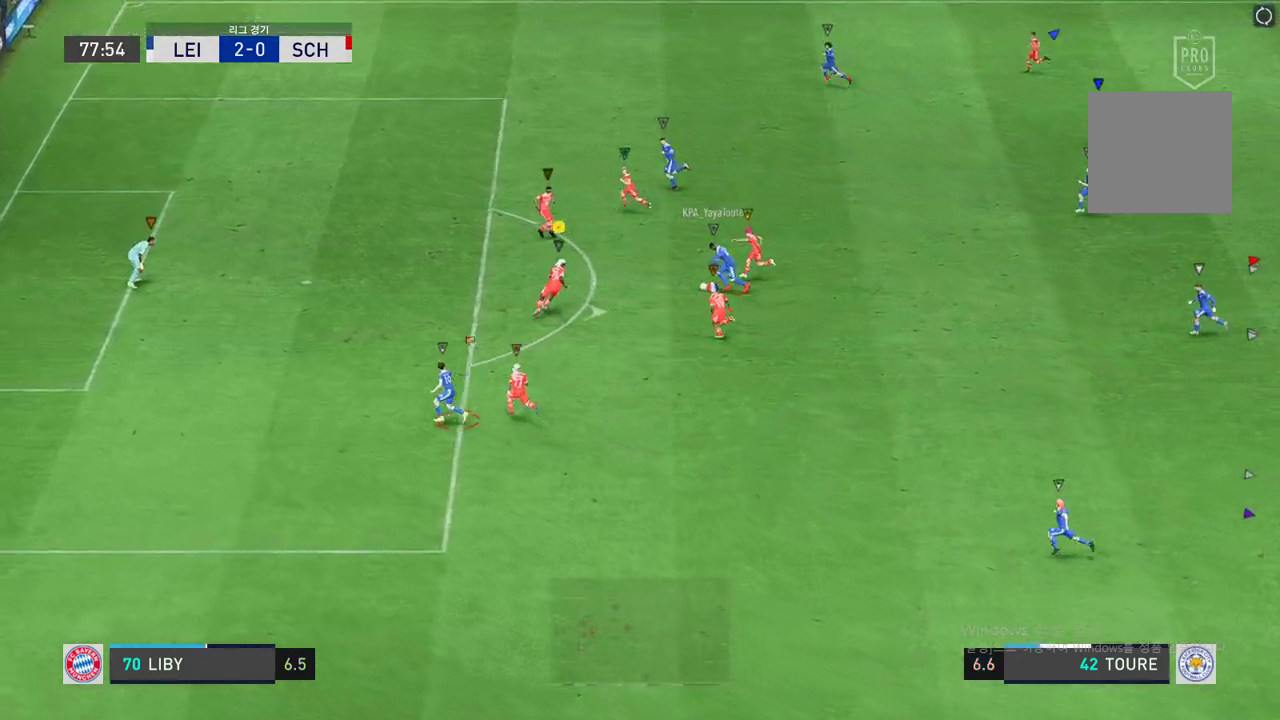
{"buttons": ["L2", "R2"], "left_stick": "right", "events": []}
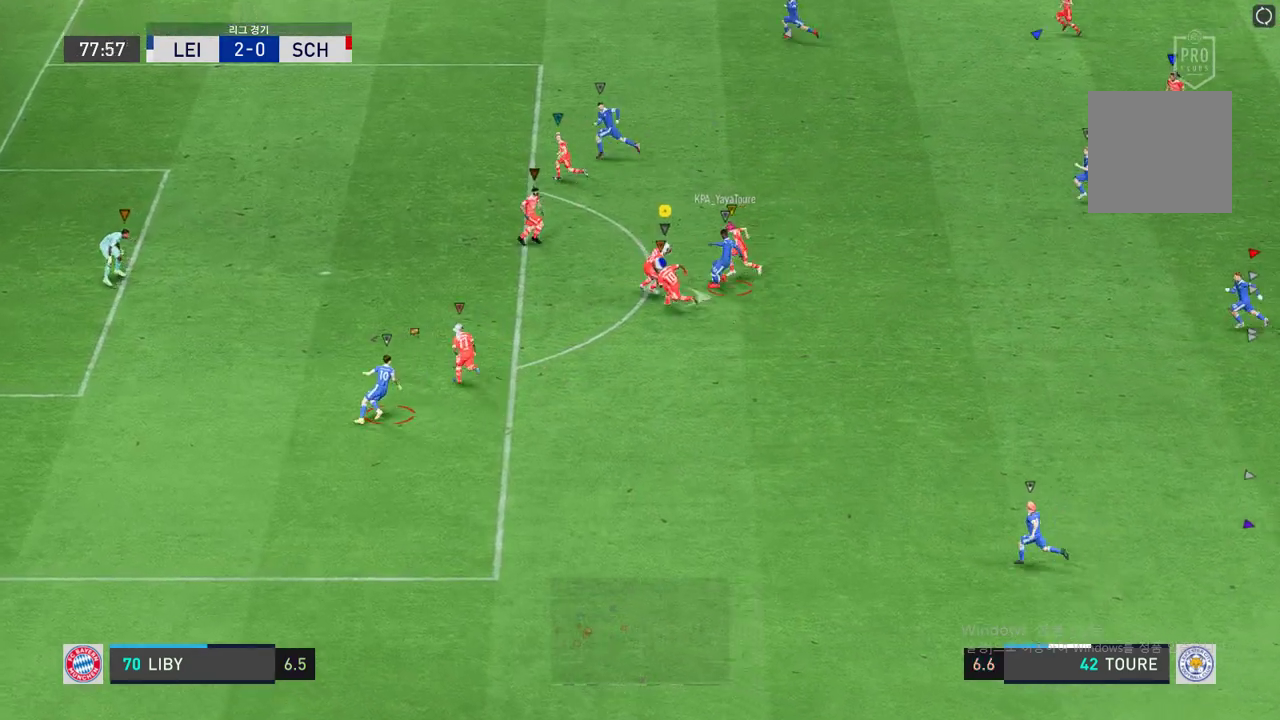
{"buttons": ["L2", "R2"], "left_stick": "up", "events": [[206, "left_stick", "up-right"], [309, "left_stick", "up"]]}
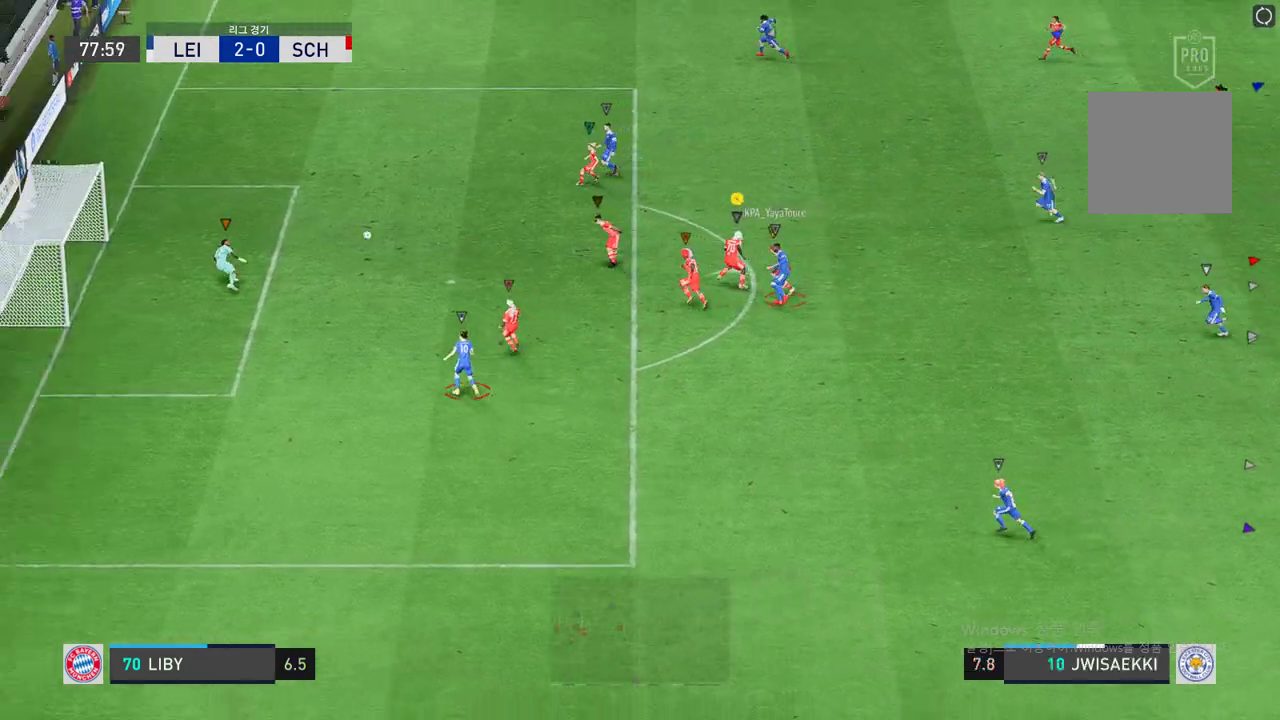
{"buttons": ["L2", "R2"], "left_stick": "up-left", "events": [[223, "left_stick", "up-left"]]}
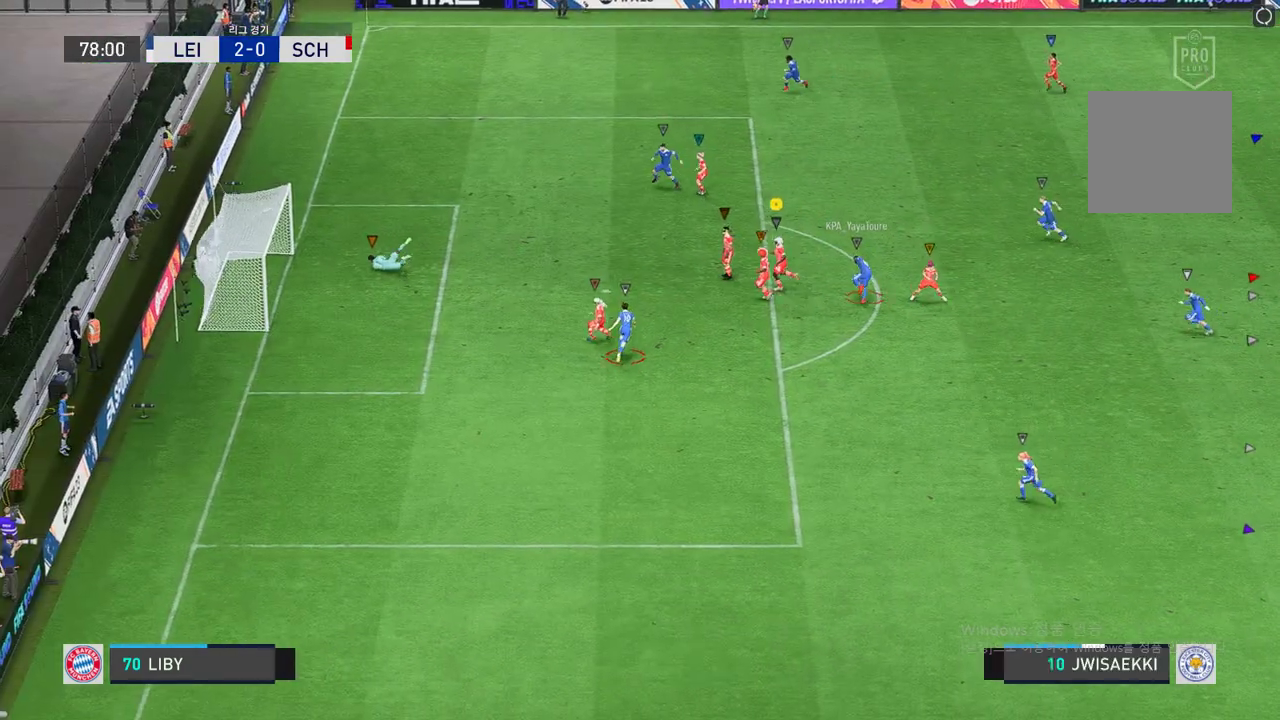
{"buttons": [], "left_stick": "center", "events": [[69, "L2", "up"], [154, "R2", "up"], [343, "left_stick", "center"]]}
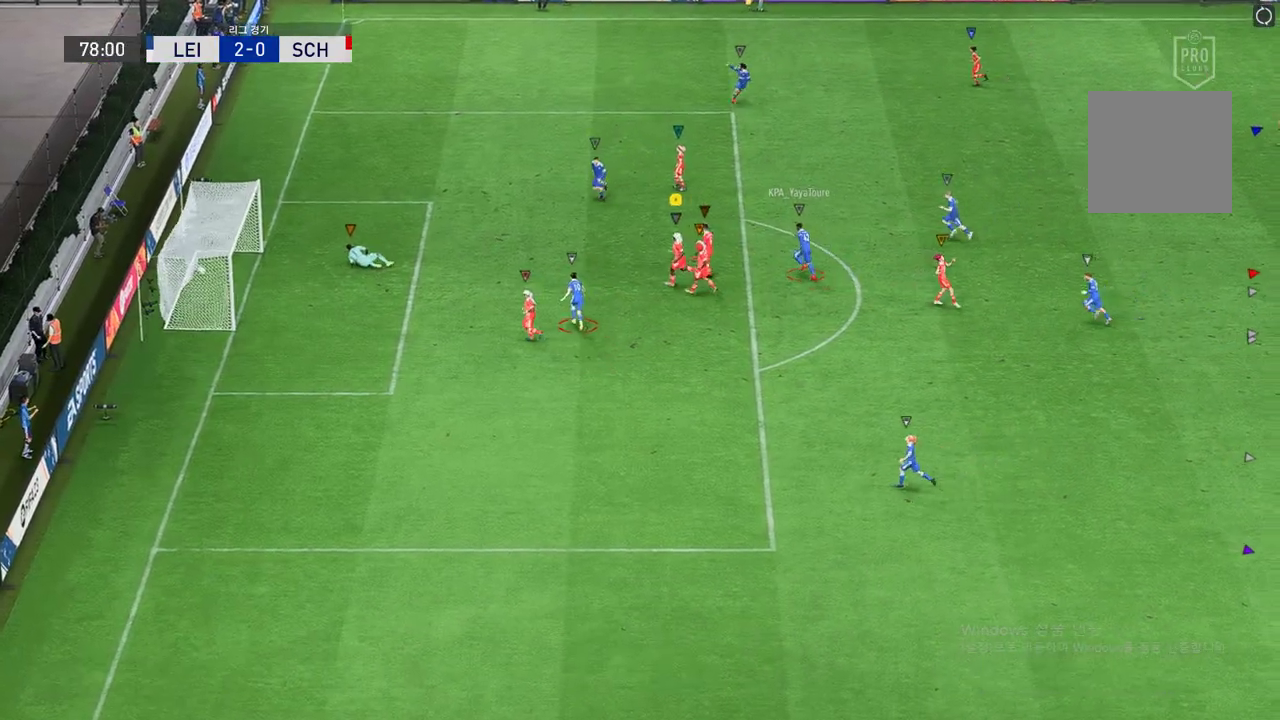
{"buttons": [], "left_stick": "center", "events": []}
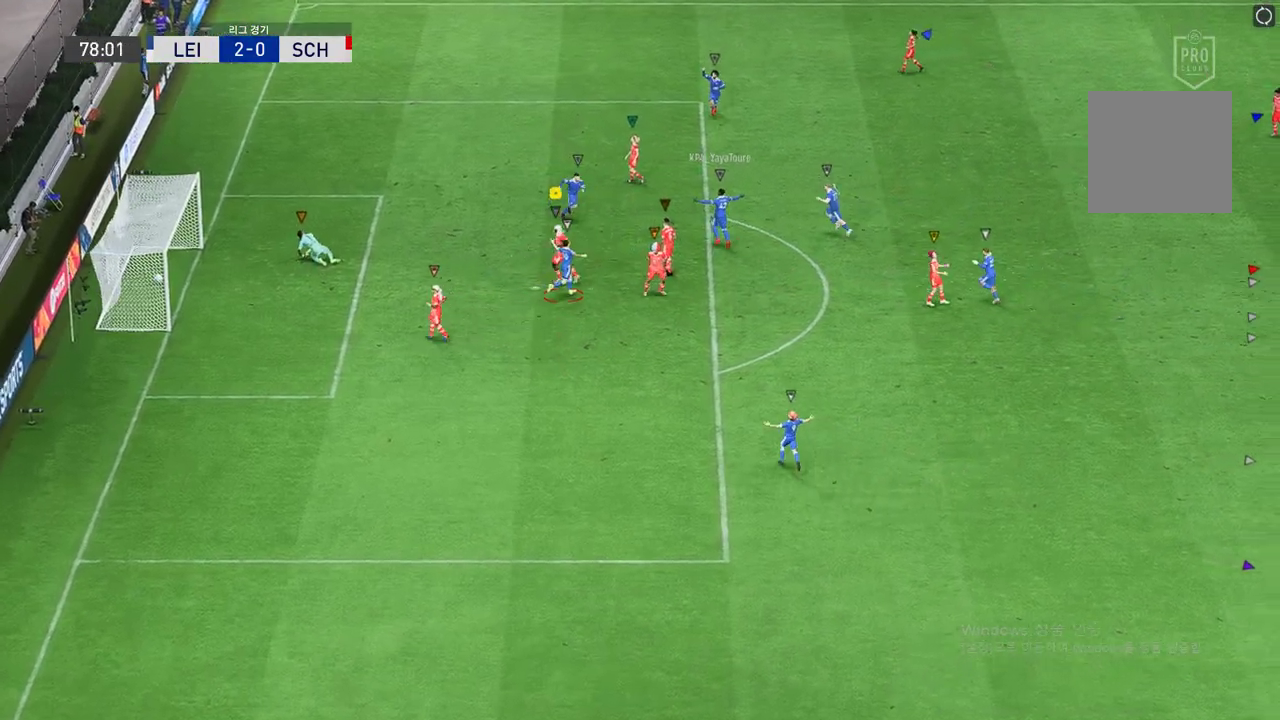
{"buttons": [], "left_stick": "center", "events": []}
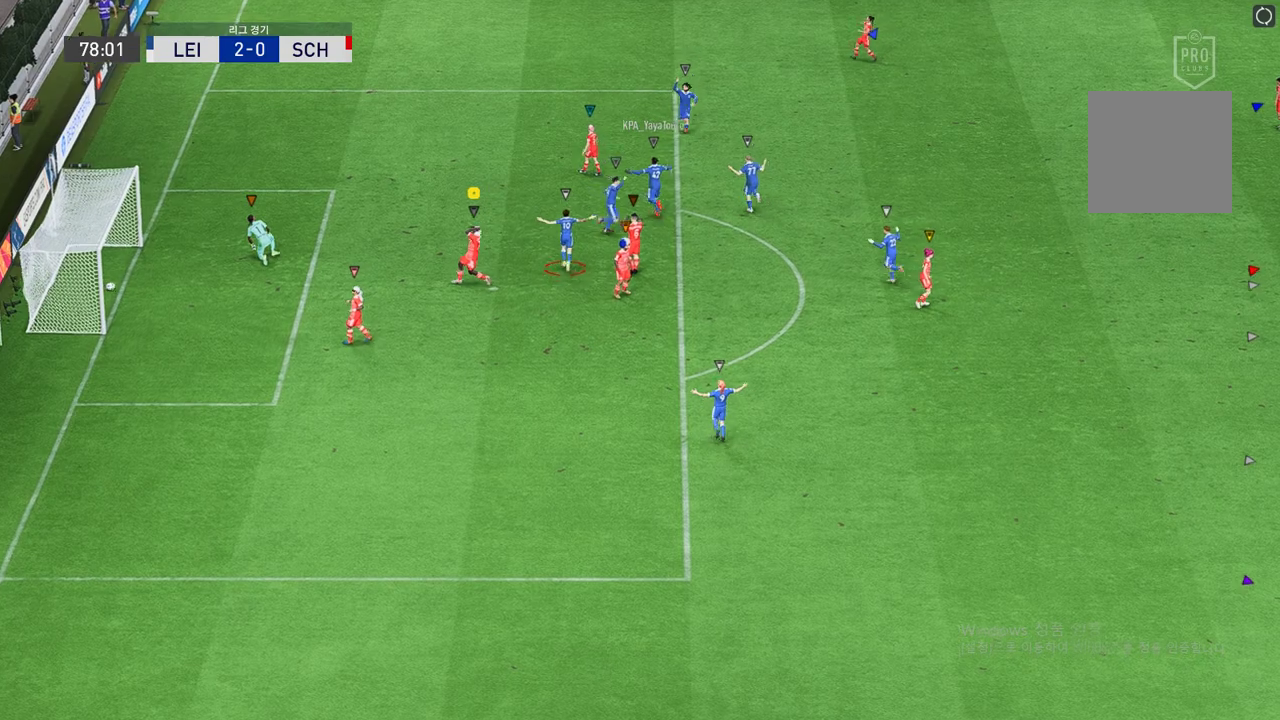
{"buttons": ["A"], "left_stick": "center", "events": [[34, "A", "down"], [206, "A", "up"], [498, "A", "down"]]}
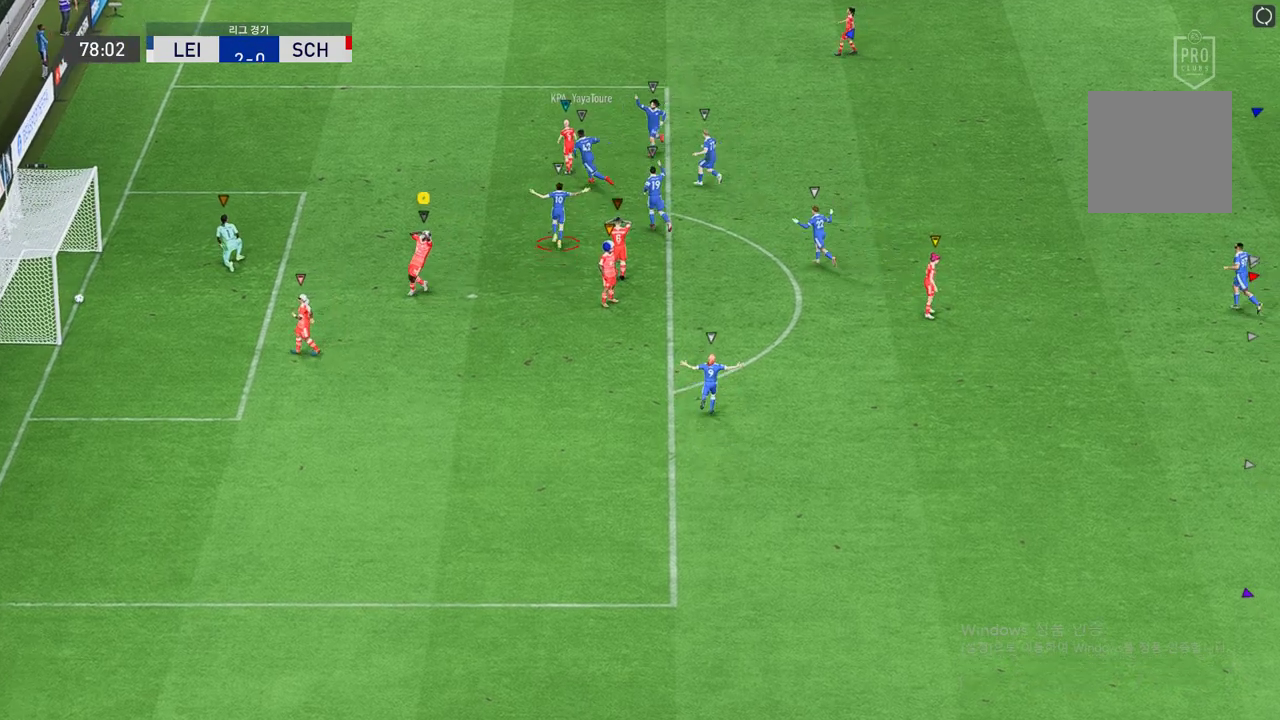
{"buttons": [], "left_stick": "center", "events": [[69, "A", "up"]]}
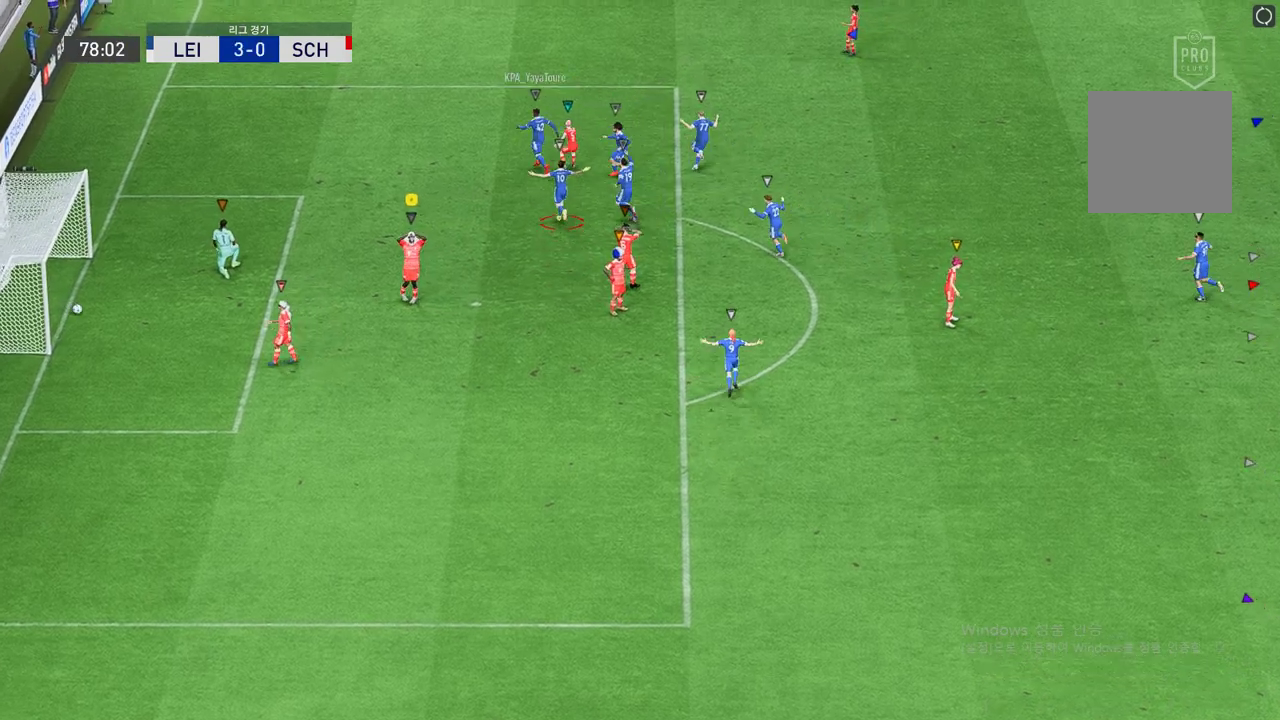
{"buttons": ["A"], "left_stick": "center", "events": [[446, "A", "down"]]}